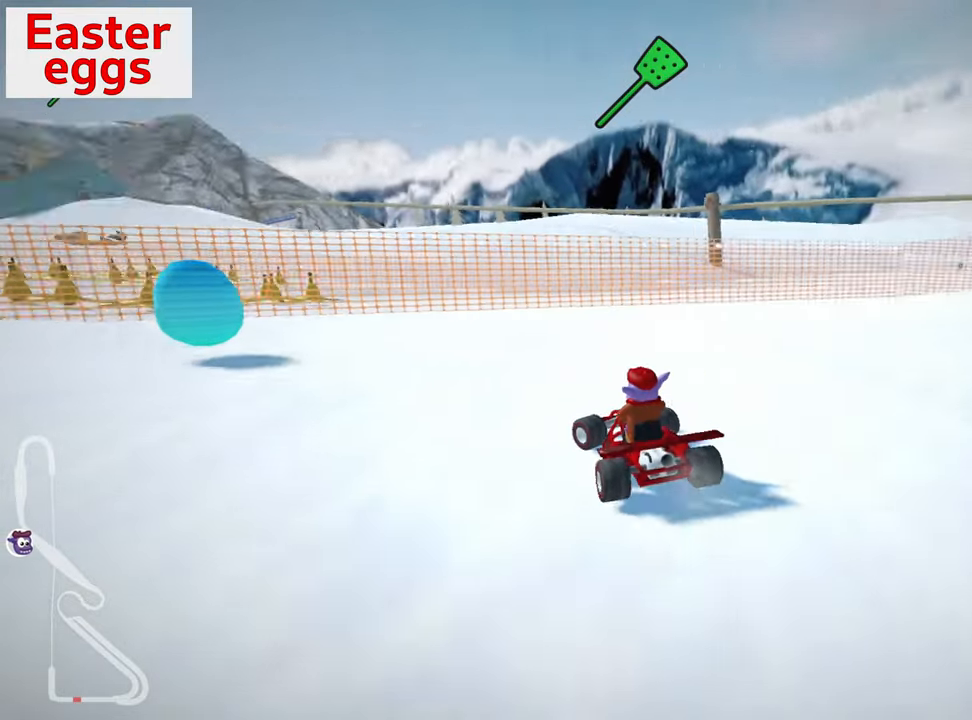
Gameplay with keyboard; each line is a JSON object with the keys held at the frame after it. "events" lists presses ("down") and releases ("up") of "down", "fire", "flag", "left", "look", "nitro", "right", "skid" and "up" between this image and that frame as [ms after this image, input, new state], when the widget could be followed in between. No other keys are recorded. Mouse input is not recorded. Key names are as the overlay labels them; some are game actions (e.g. jump) rather than physical keys.
{"keys": ["left", "skid", "up"], "events": [[33, "down", "up"], [216, "up", "down"], [333, "skid", "down"]]}
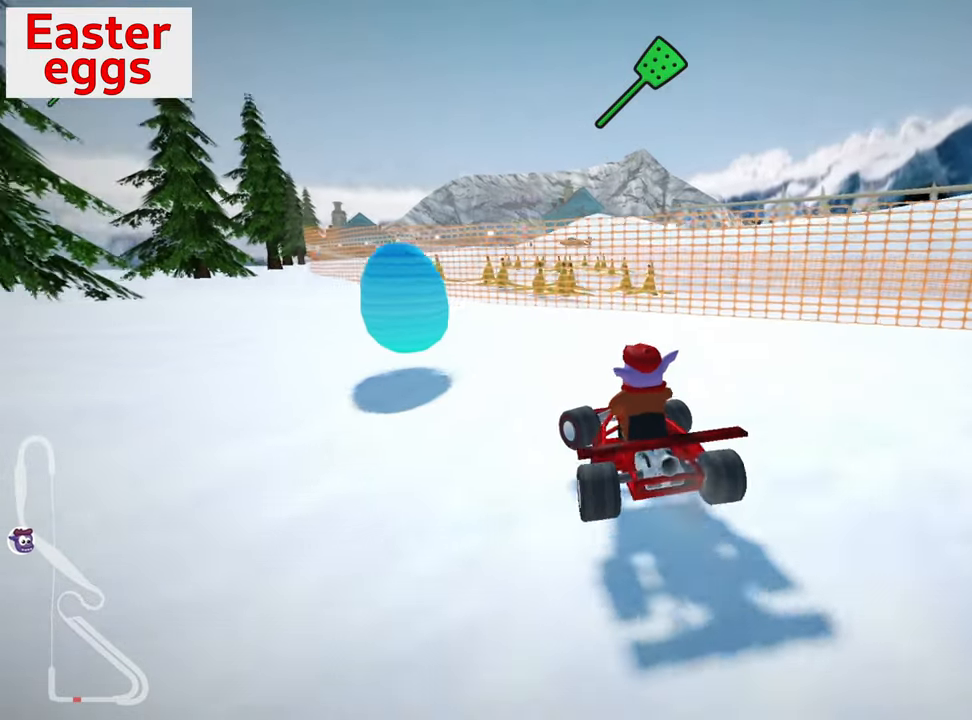
{"keys": ["down"], "events": [[50, "skid", "up"], [200, "down", "down"], [250, "up", "up"], [283, "left", "up"]]}
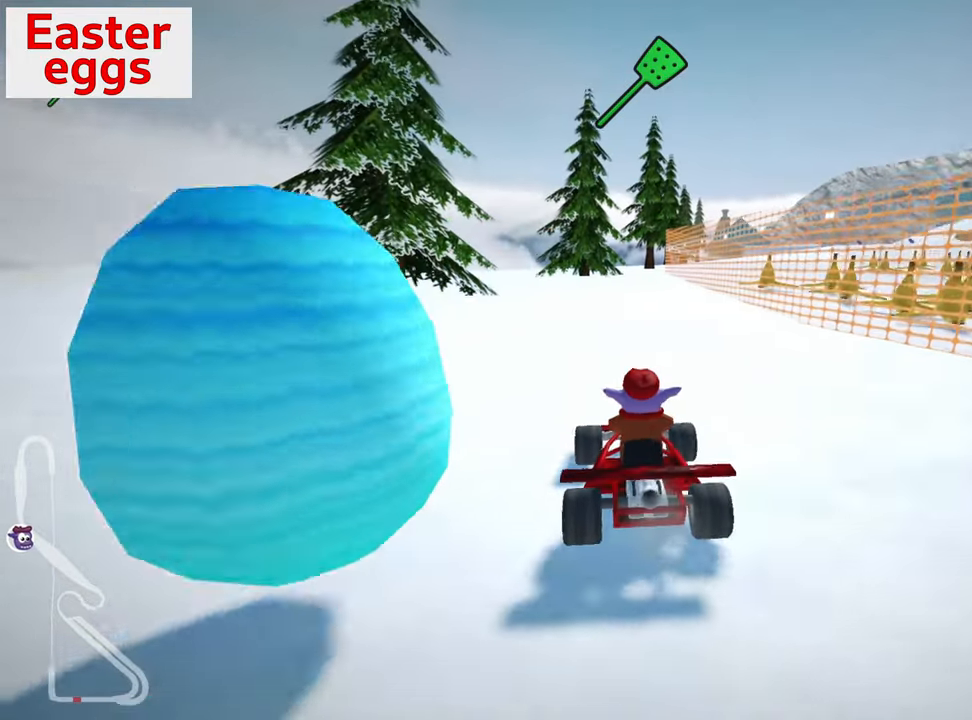
{"keys": [], "events": [[83, "right", "down"], [450, "down", "up"], [483, "right", "up"]]}
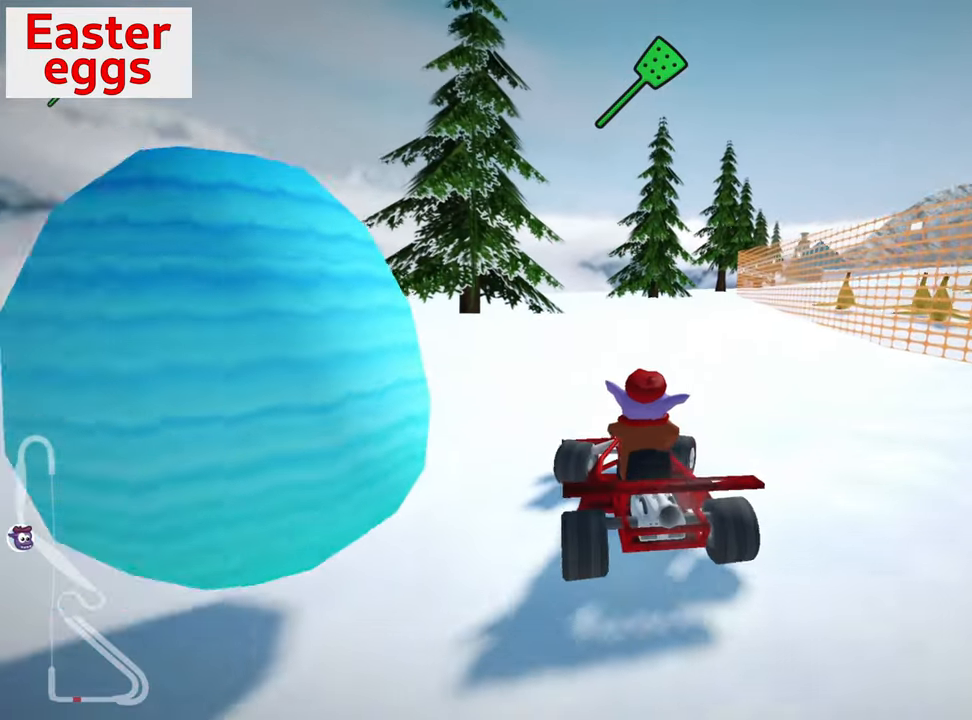
{"keys": ["left", "up"], "events": [[16, "up", "down"], [50, "left", "down"]]}
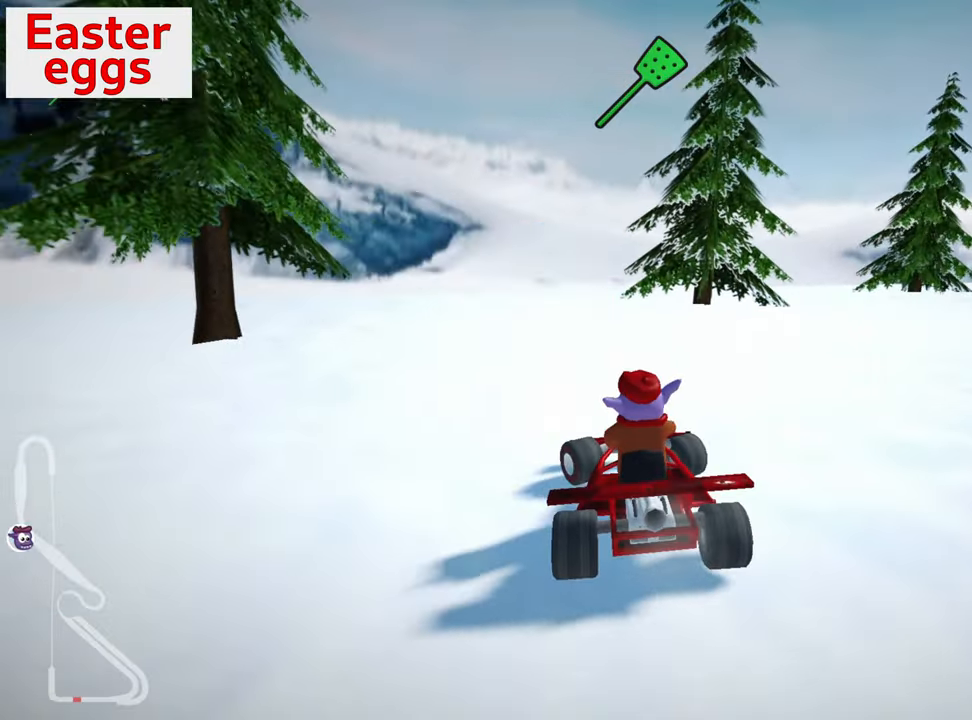
{"keys": ["left", "skid", "up"], "events": [[83, "skid", "down"]]}
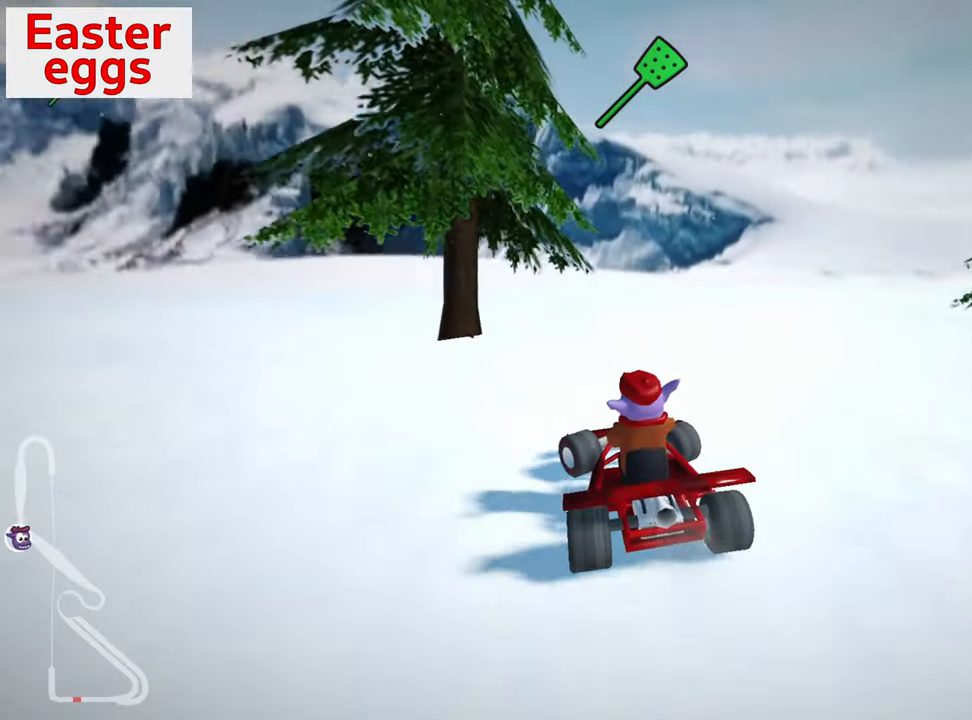
{"keys": ["left", "up"], "events": [[150, "skid", "up"]]}
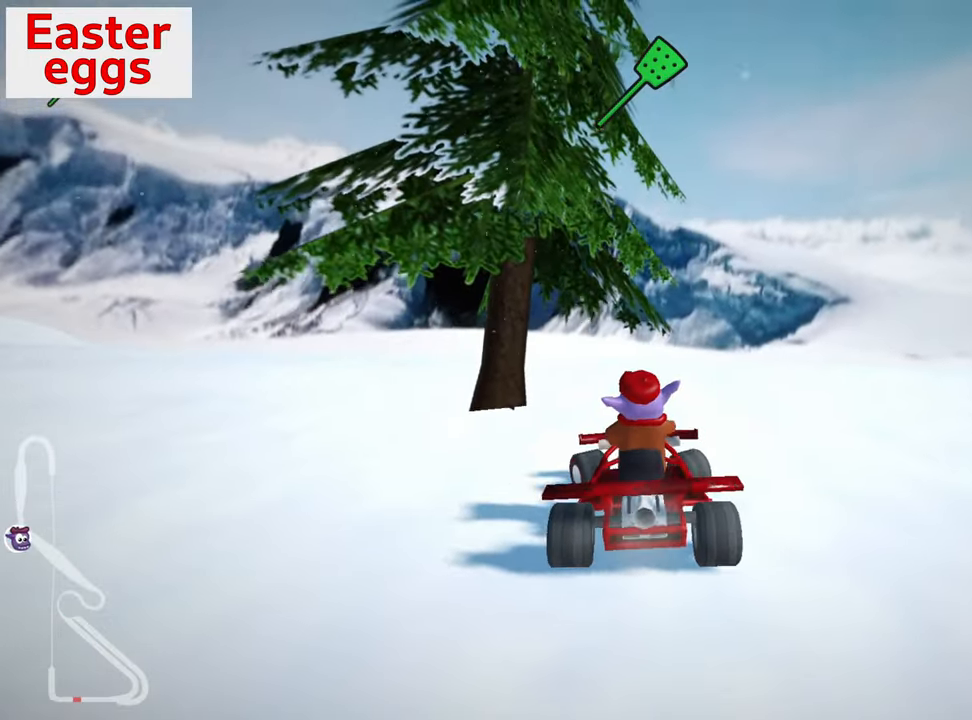
{"keys": ["down", "right"], "events": [[100, "left", "up"], [133, "up", "up"], [166, "right", "down"], [200, "down", "down"]]}
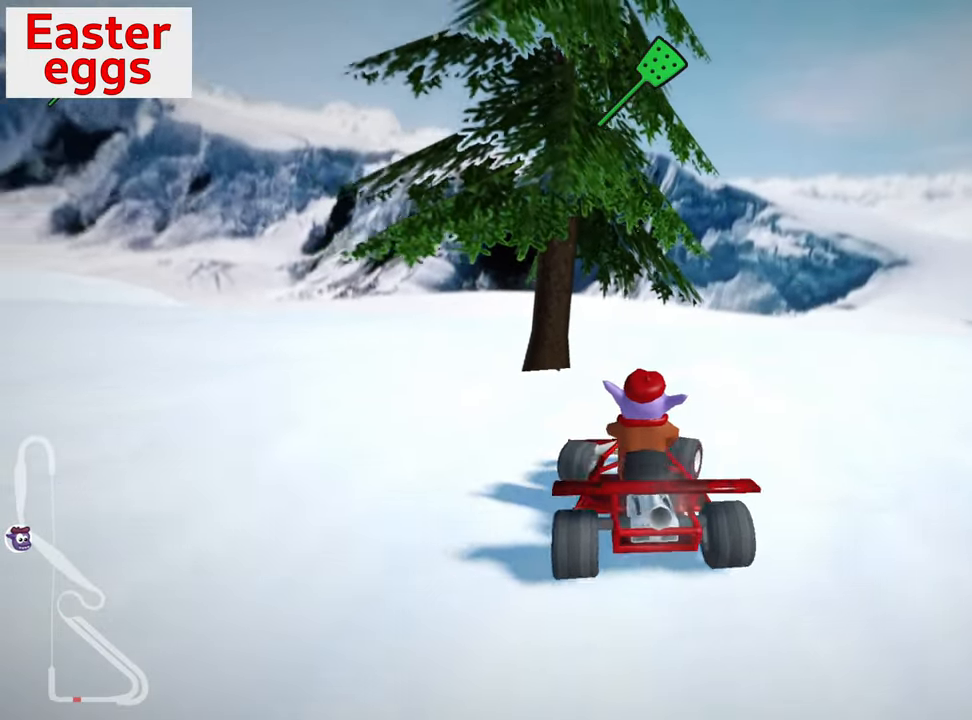
{"keys": ["left", "nitro", "up"], "events": [[166, "down", "up"], [183, "up", "down"], [200, "left", "down"], [216, "right", "up"], [383, "nitro", "down"]]}
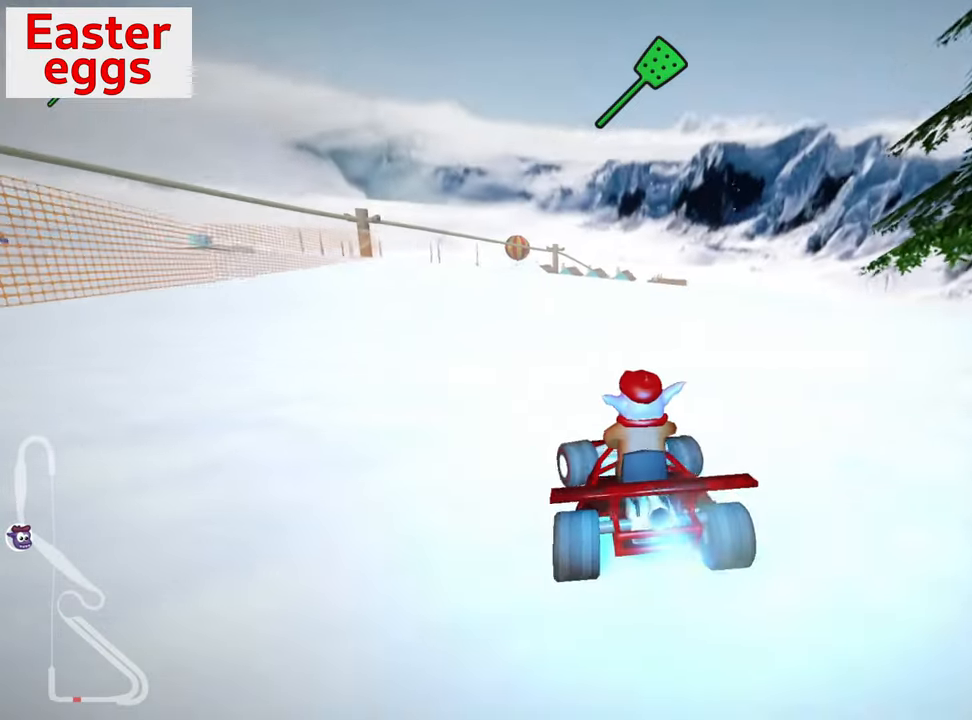
{"keys": ["up"], "events": [[133, "nitro", "up"], [183, "left", "up"]]}
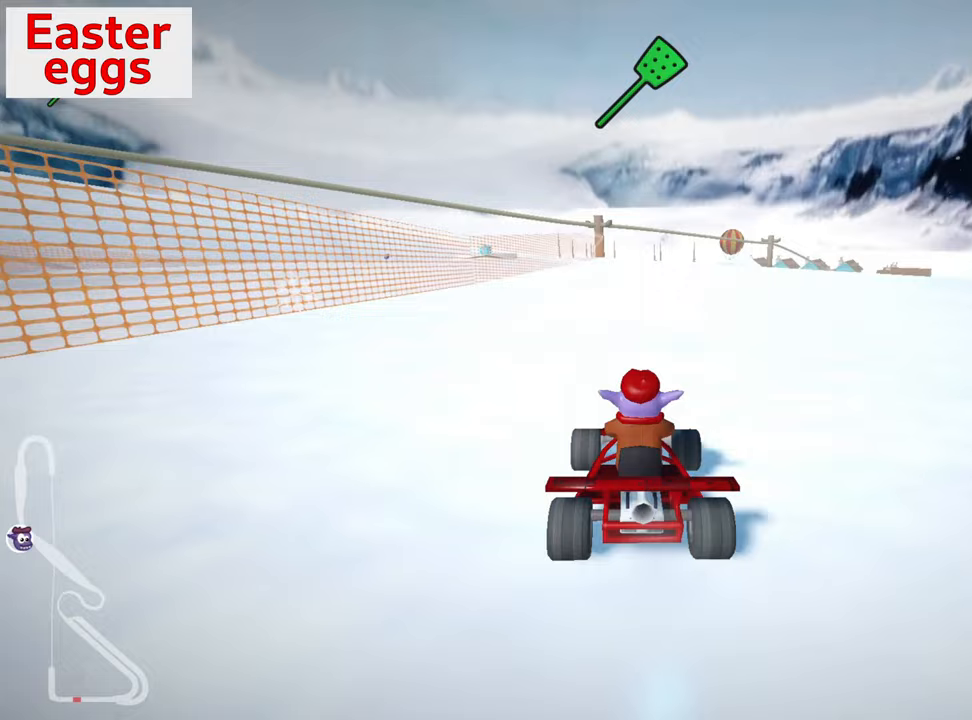
{"keys": ["left", "skid", "up"], "events": [[250, "skid", "down"], [267, "right", "down"], [417, "left", "down"], [417, "right", "up"]]}
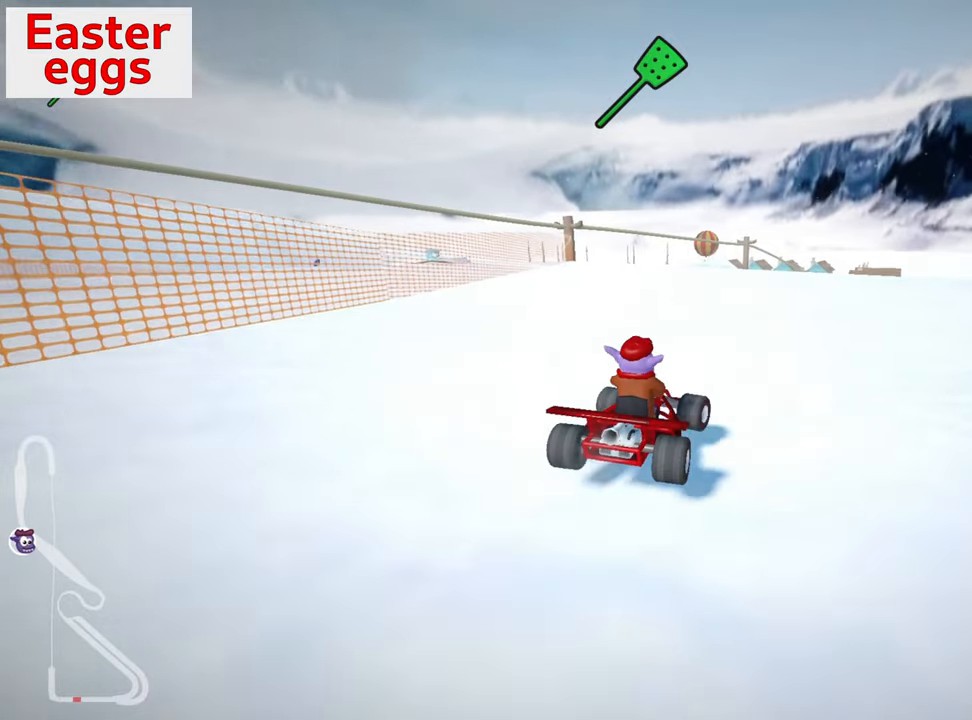
{"keys": [], "events": [[267, "skid", "up"], [300, "nitro", "down"], [333, "left", "up"], [333, "nitro", "up"], [333, "up", "up"]]}
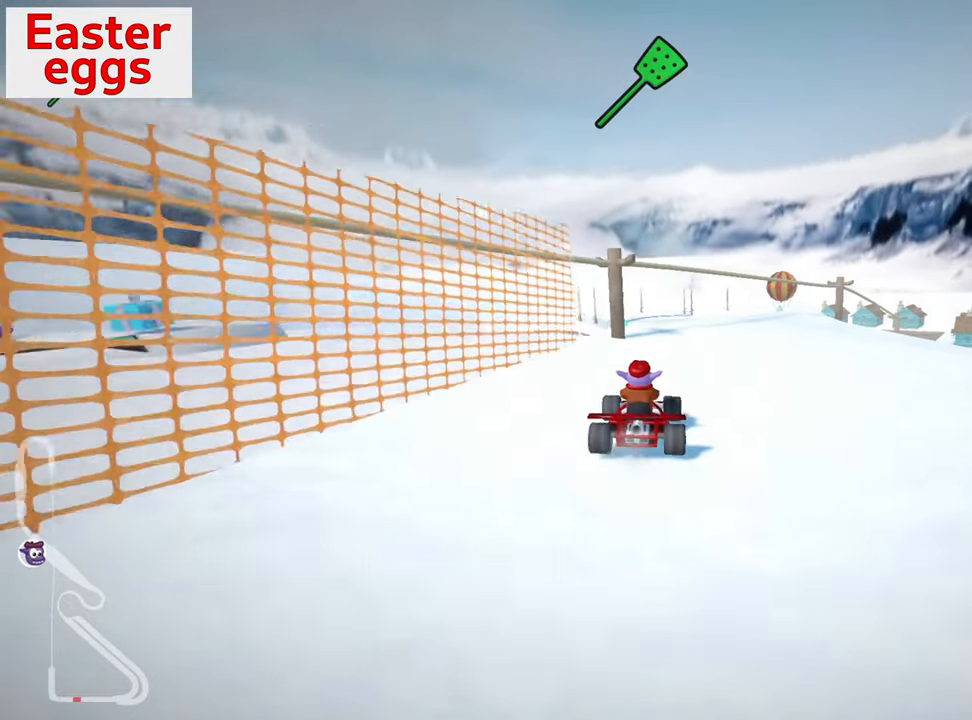
{"keys": ["up"], "events": [[33, "left", "down"], [67, "up", "down"], [217, "left", "up"], [217, "up", "up"], [467, "up", "down"]]}
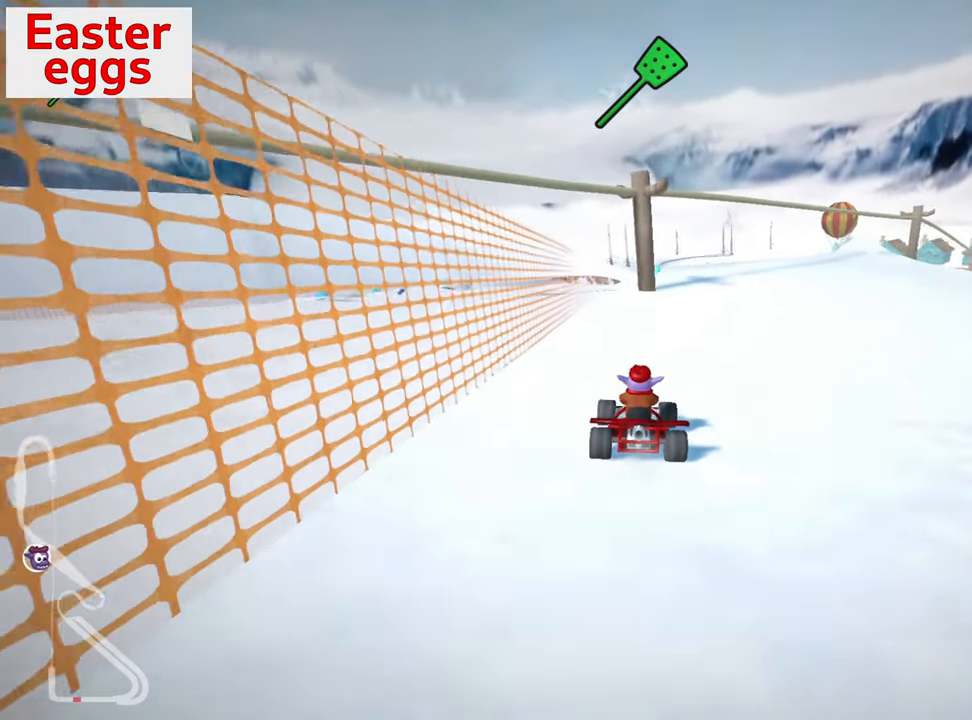
{"keys": ["up"], "events": [[17, "right", "down"], [267, "right", "up"]]}
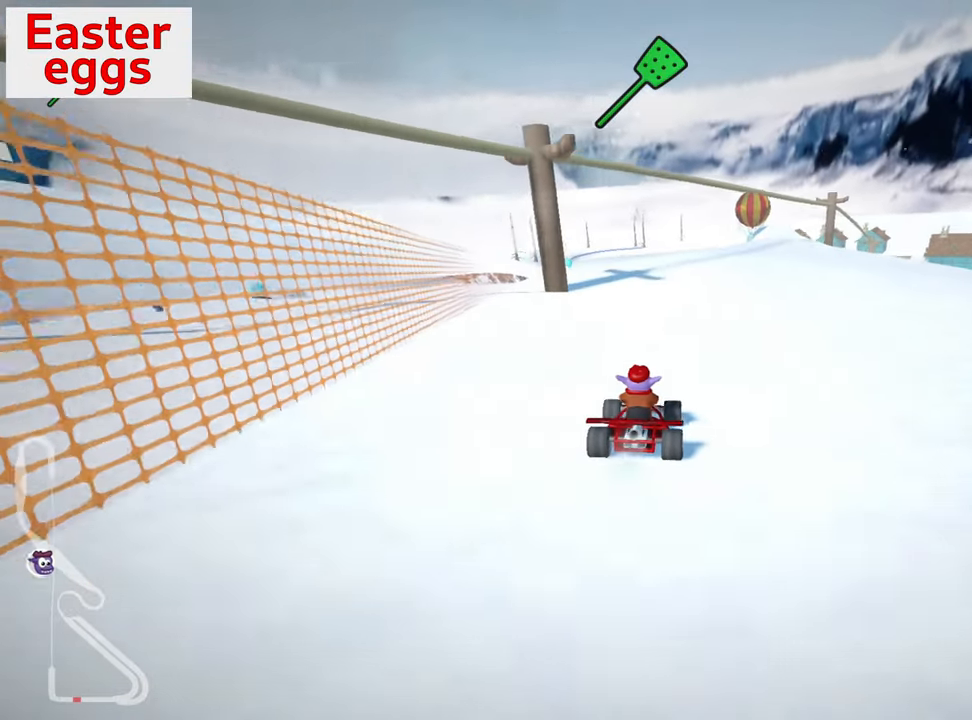
{"keys": ["up"], "events": [[233, "left", "down"], [417, "left", "up"]]}
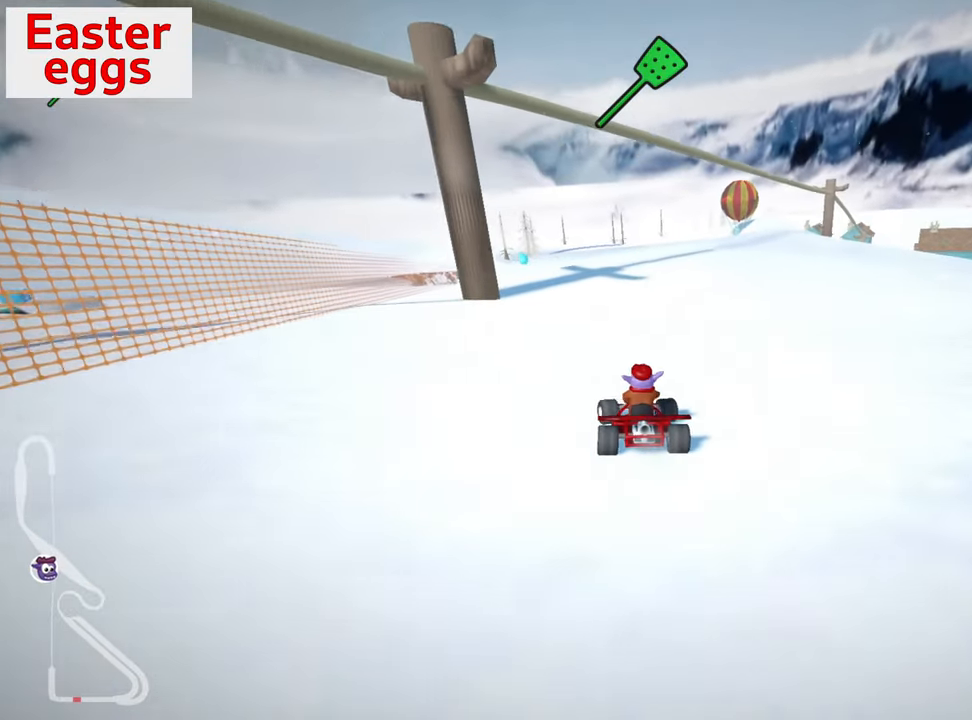
{"keys": ["up"], "events": [[250, "left", "down"], [450, "left", "up"]]}
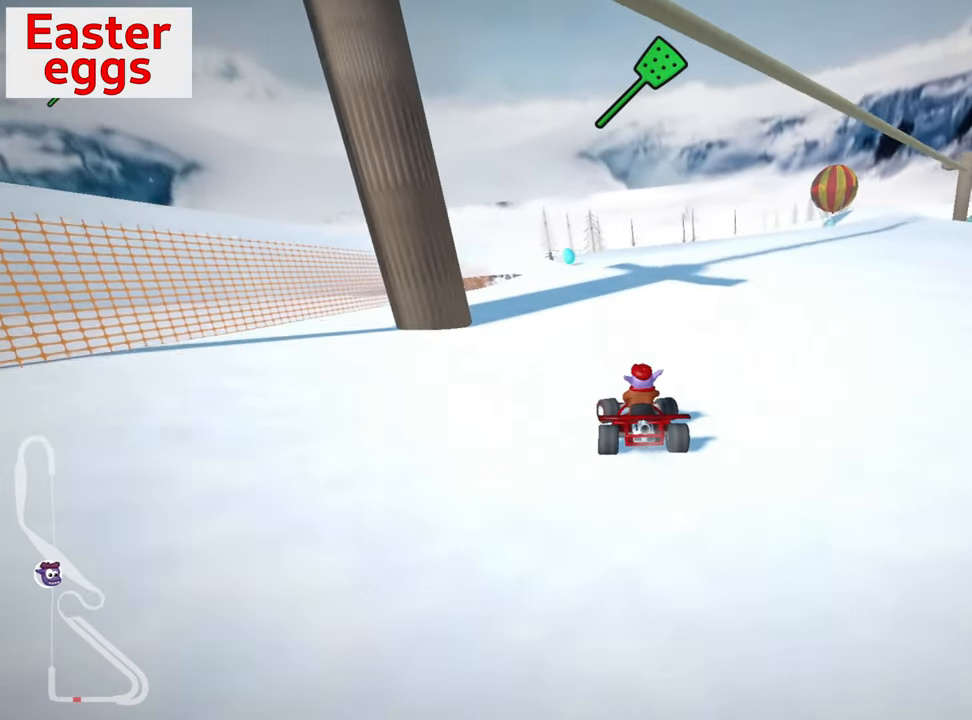
{"keys": ["up"], "events": [[317, "right", "down"], [417, "right", "up"]]}
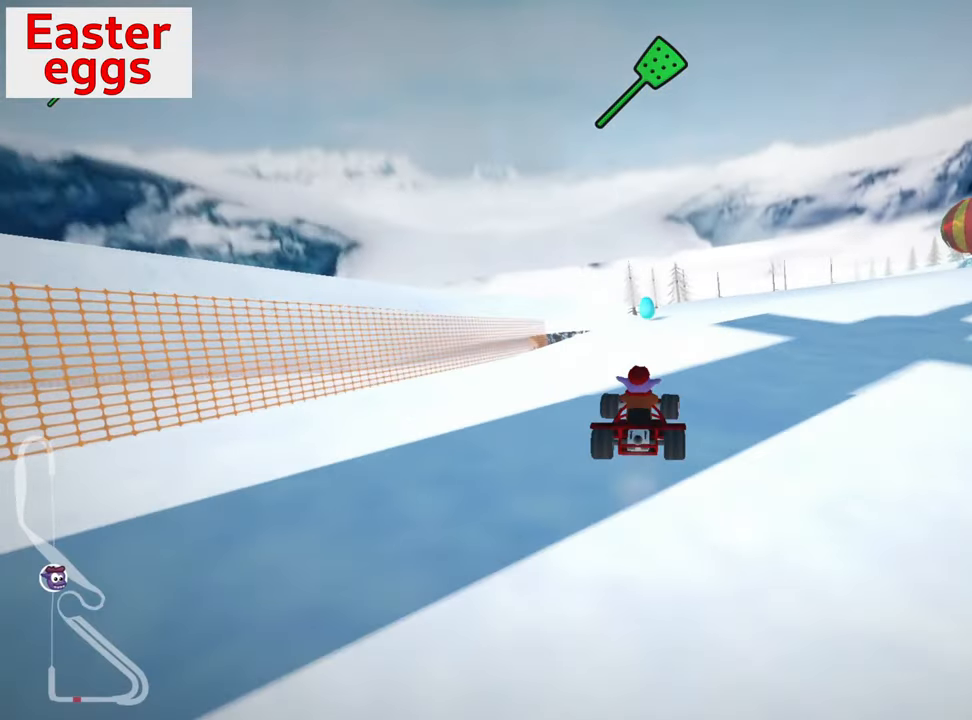
{"keys": [], "events": [[217, "up", "up"]]}
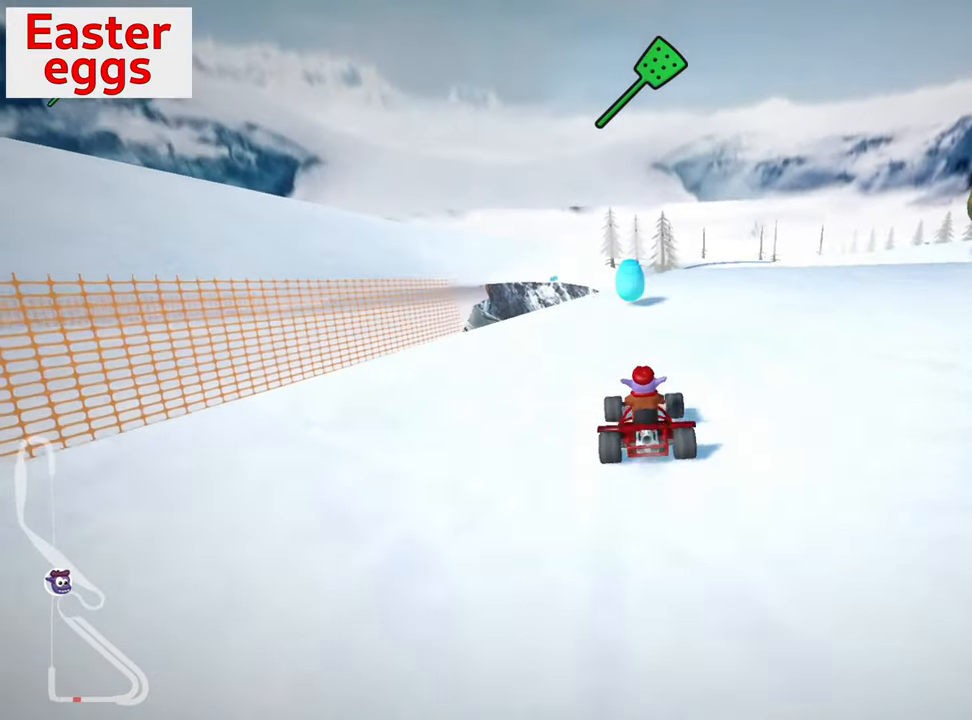
{"keys": [], "events": [[400, "right", "down"], [483, "right", "up"]]}
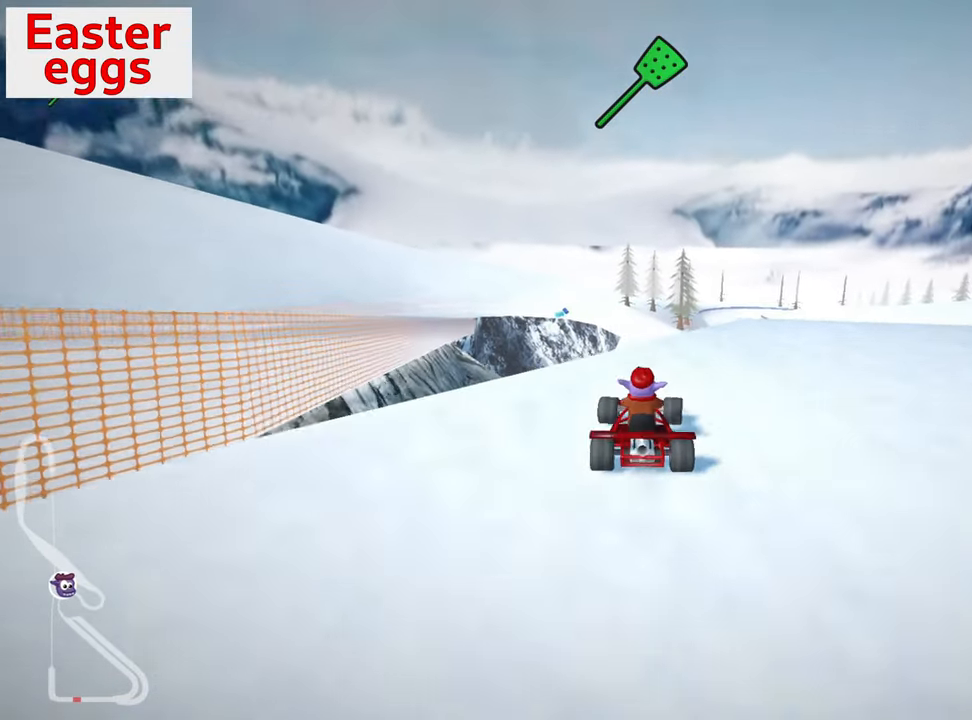
{"keys": [], "events": []}
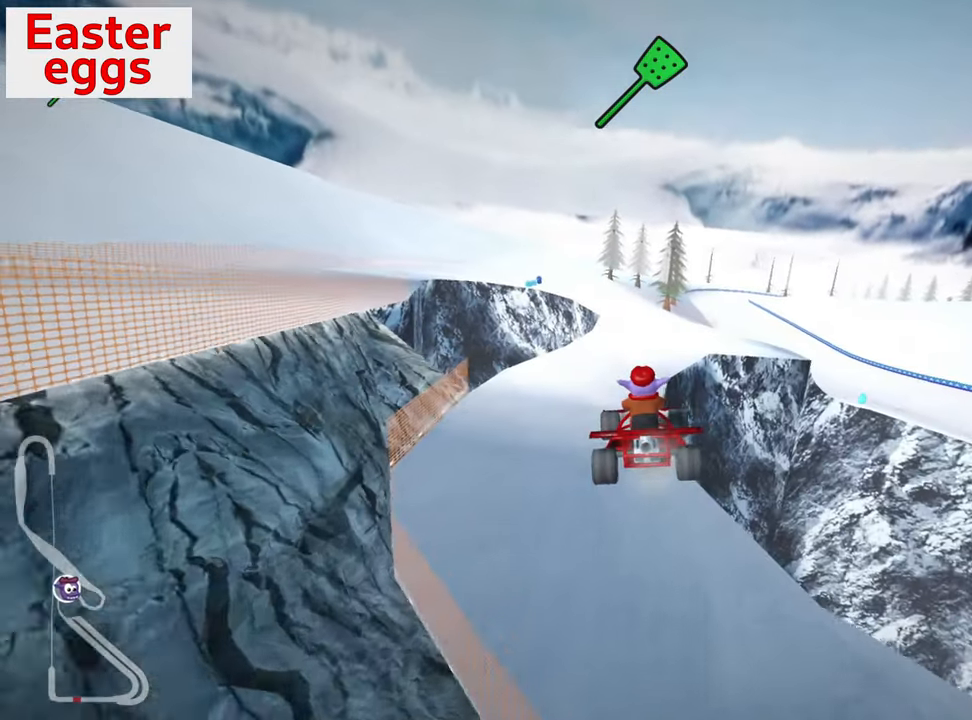
{"keys": [], "events": [[150, "left", "down"], [167, "skid", "down"], [284, "skid", "up"], [500, "left", "up"]]}
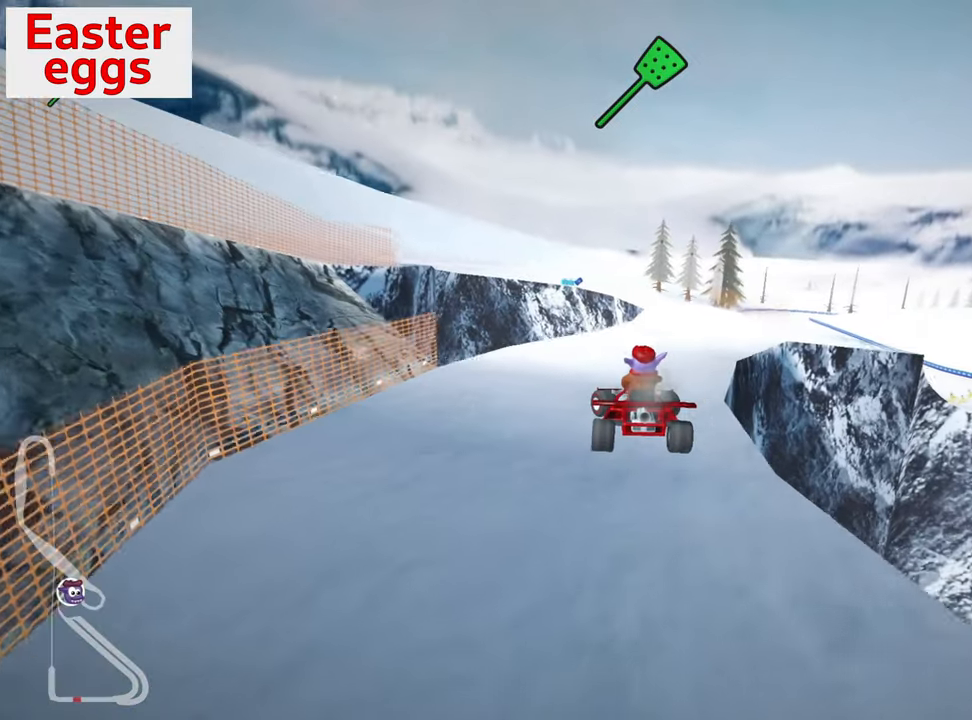
{"keys": ["right"], "events": [[467, "right", "down"]]}
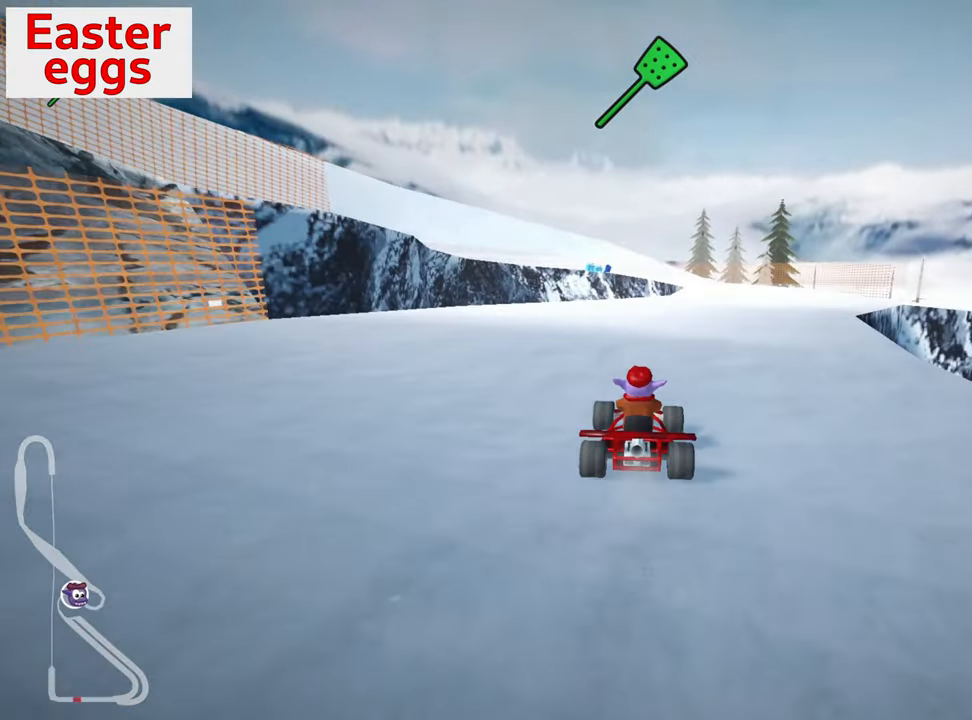
{"keys": ["right", "up"], "events": [[234, "right", "up"], [384, "up", "down"], [500, "right", "down"]]}
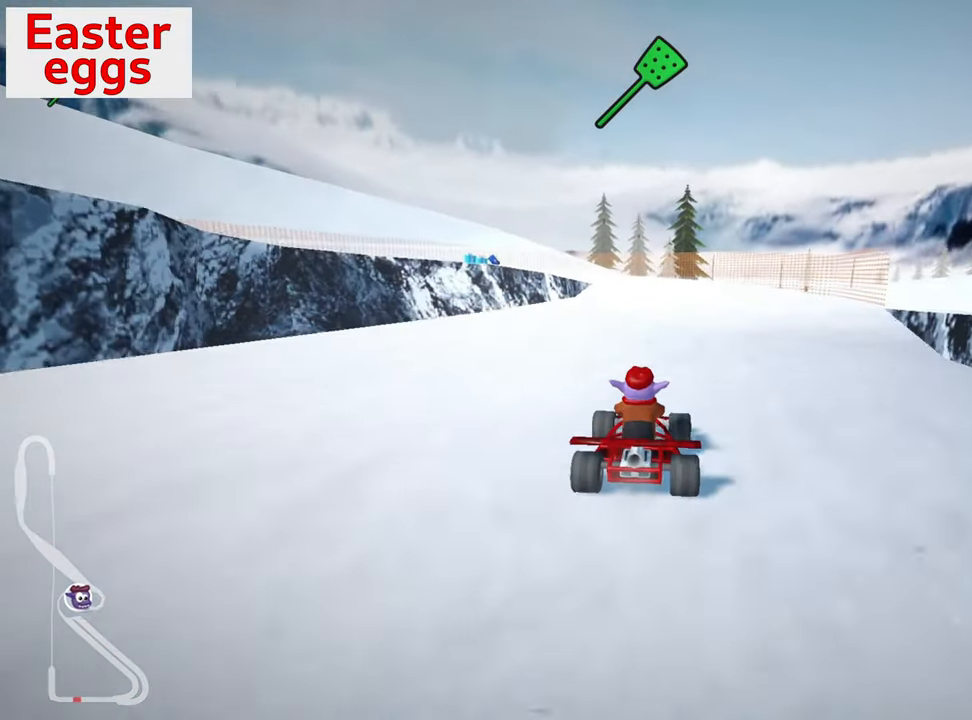
{"keys": ["skid", "up"], "events": [[234, "right", "up"], [350, "skid", "down"], [384, "left", "down"], [500, "left", "up"]]}
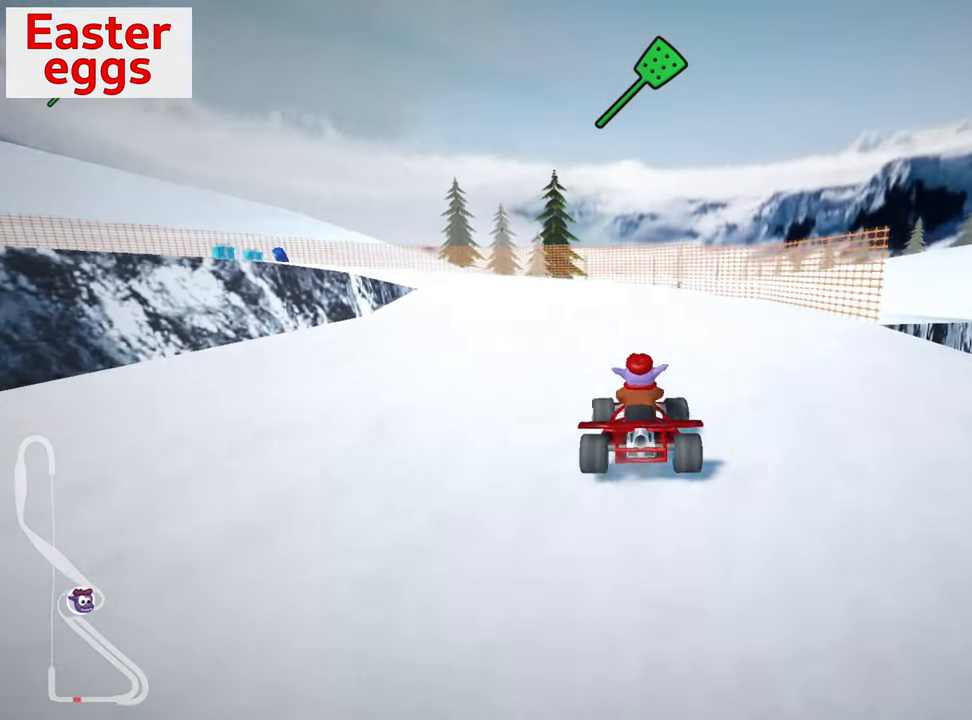
{"keys": ["down"], "events": [[17, "right", "down"], [100, "up", "up"], [217, "down", "down"], [234, "skid", "up"], [284, "right", "up"]]}
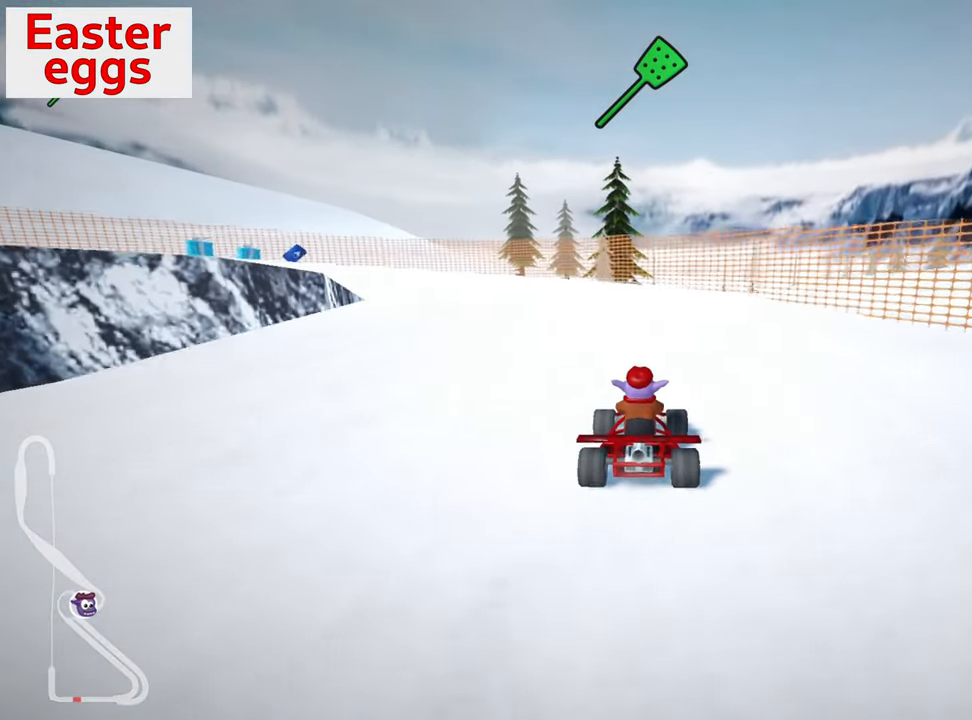
{"keys": ["down"], "events": []}
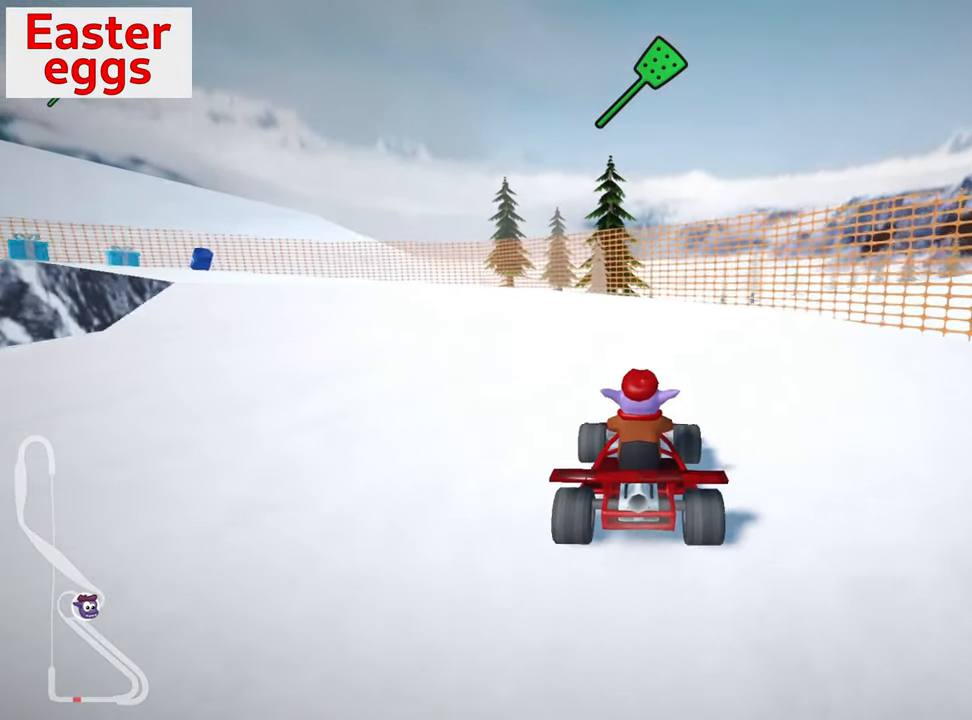
{"keys": ["down", "left"], "events": [[50, "left", "down"]]}
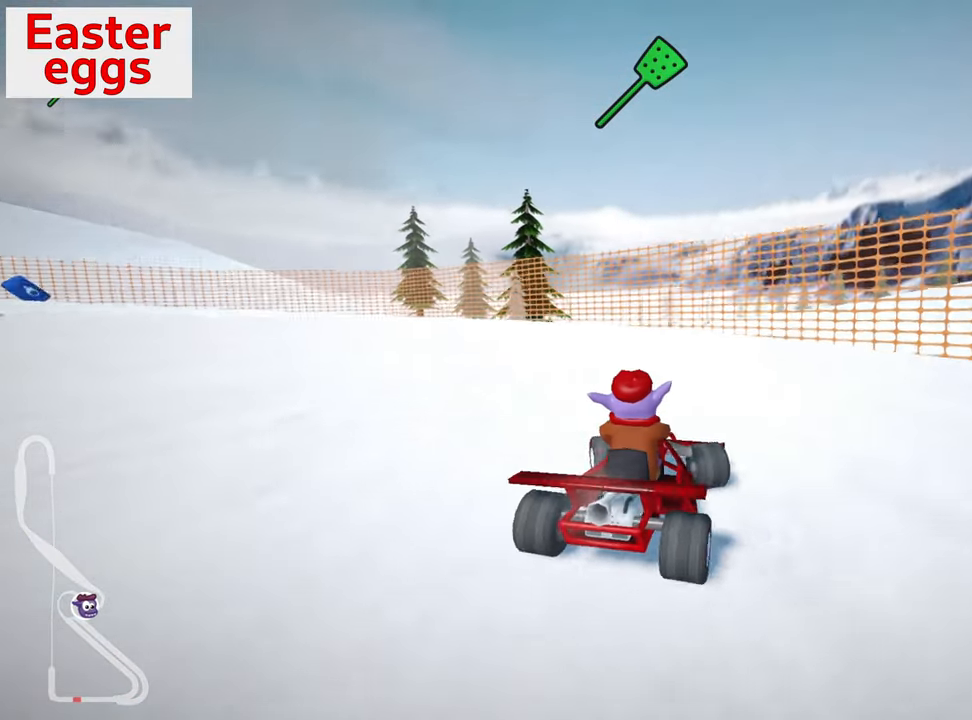
{"keys": ["left", "skid", "up"], "events": [[167, "left", "up"], [217, "down", "up"], [284, "up", "down"], [334, "right", "down"], [334, "skid", "down"], [384, "left", "down"], [384, "right", "up"]]}
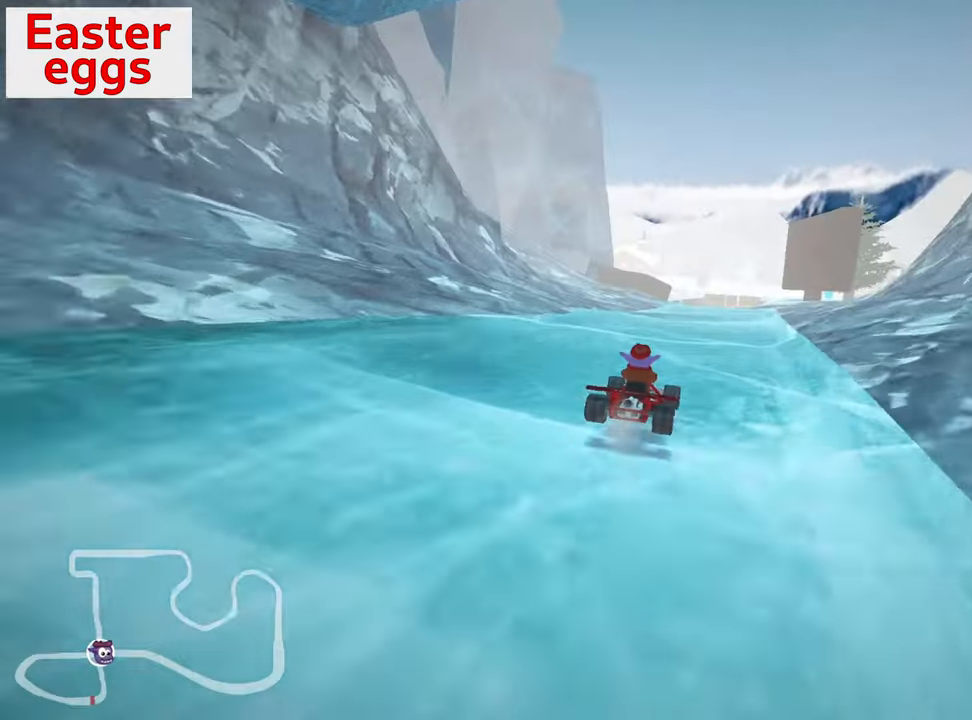
{"keys": ["left", "skid", "up"], "events": []}
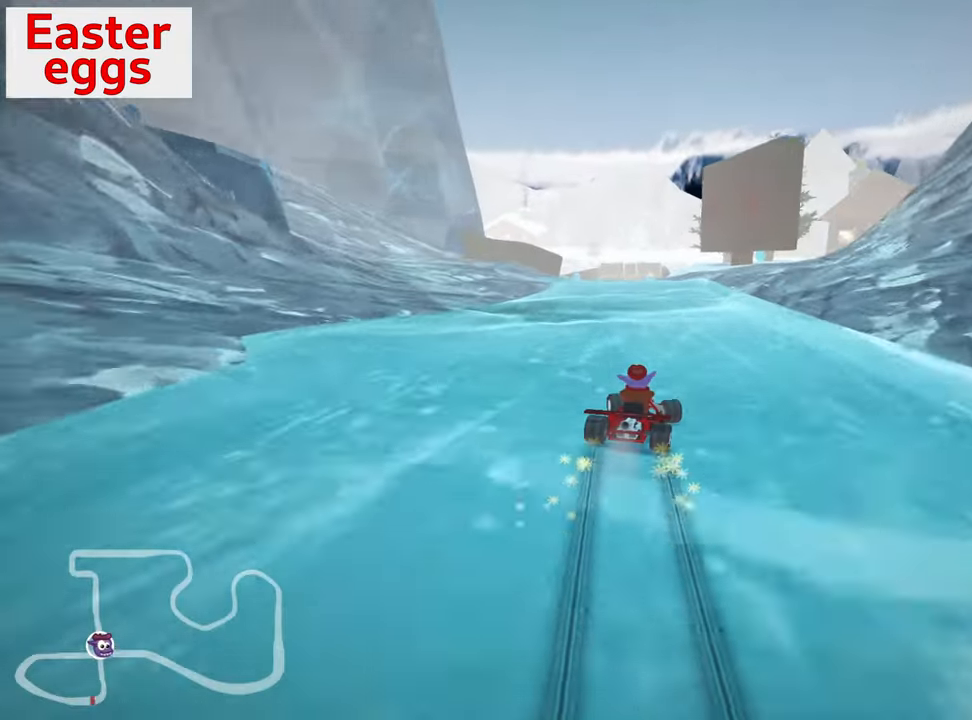
{"keys": ["left", "up"], "events": [[467, "skid", "up"]]}
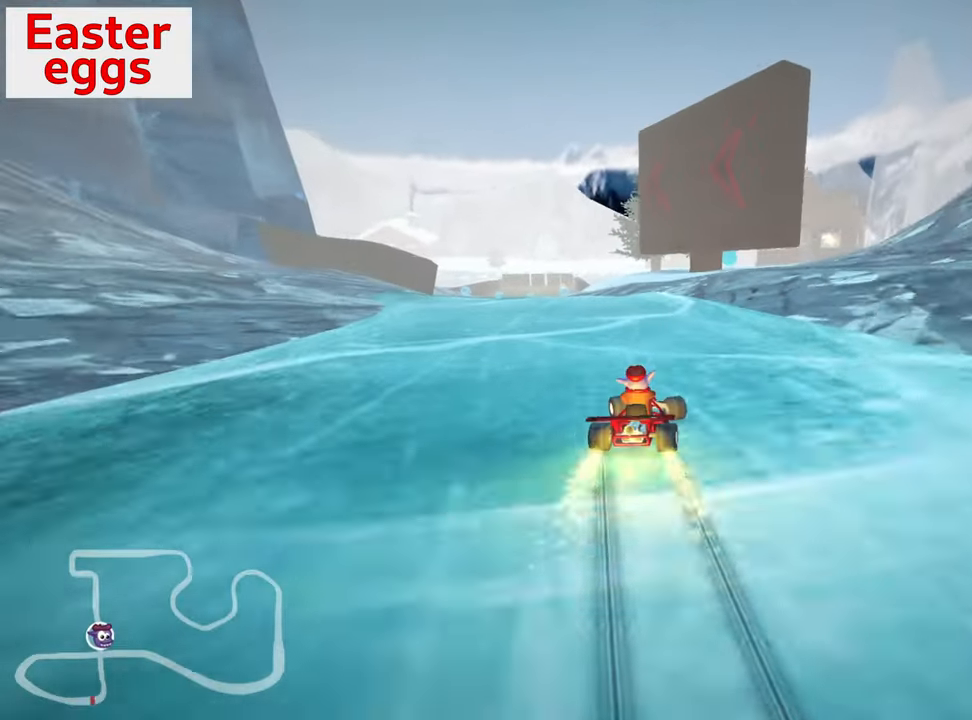
{"keys": [], "events": [[183, "left", "up"], [450, "up", "up"]]}